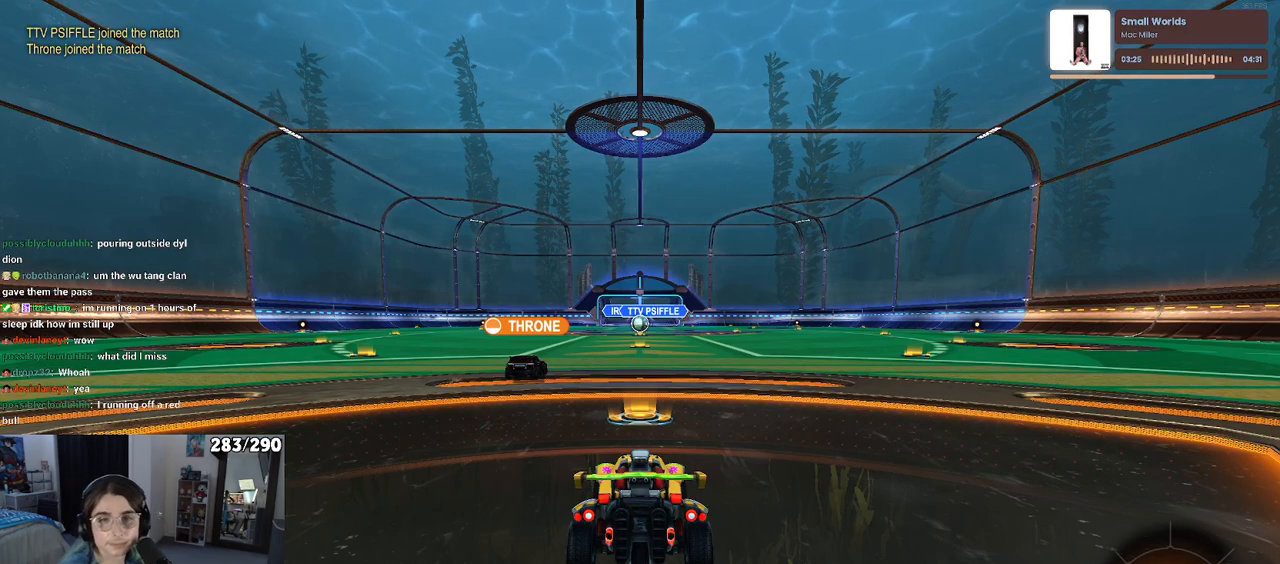
Gameplay with a controller (PlayStation layout); each line is a JSON object with the inputs held at the frame after it (dt_ms = milliseconds from this image to that frame). "events" lists button and stick changes between this image and that frame as [ms after this image, input, new state], when the widget could be followed in between.
{"dt_ms": 500, "buttons": [], "left_stick": "center", "right_stick": "center", "events": [[83, "TRIANGLE", "down"], [167, "TRIANGLE", "up"], [233, "TRIANGLE", "down"], [350, "TRIANGLE", "up"]]}
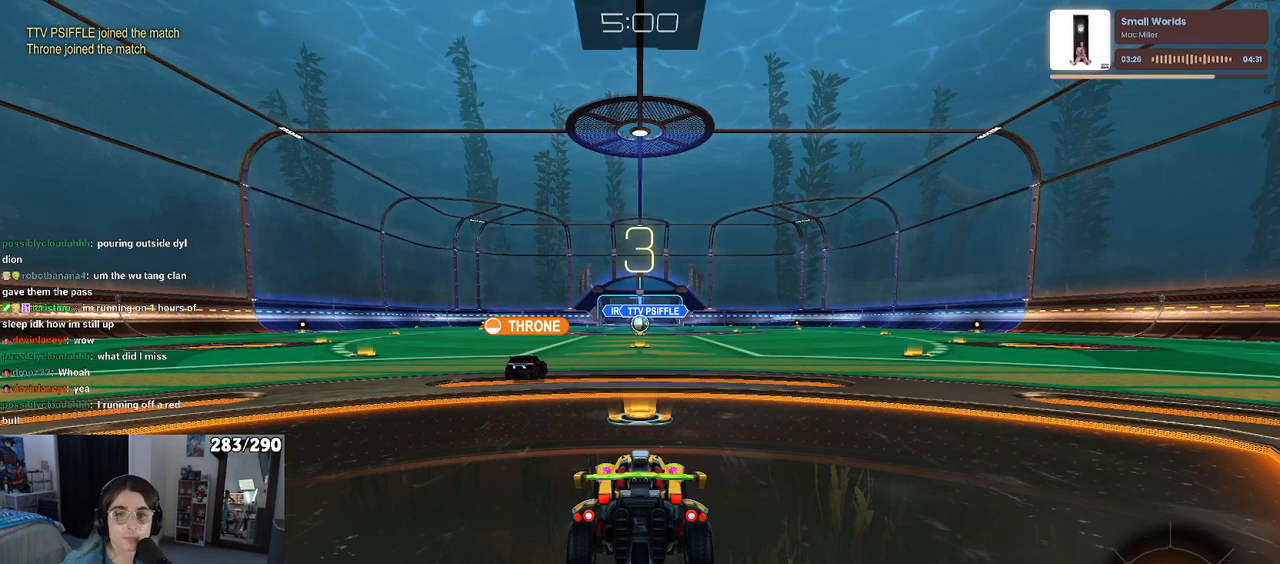
{"dt_ms": 500, "buttons": [], "left_stick": "center", "right_stick": "center", "events": [[183, "TRIANGLE", "down"], [267, "TRIANGLE", "up"], [300, "TRIANGLE", "down"], [400, "TRIANGLE", "up"]]}
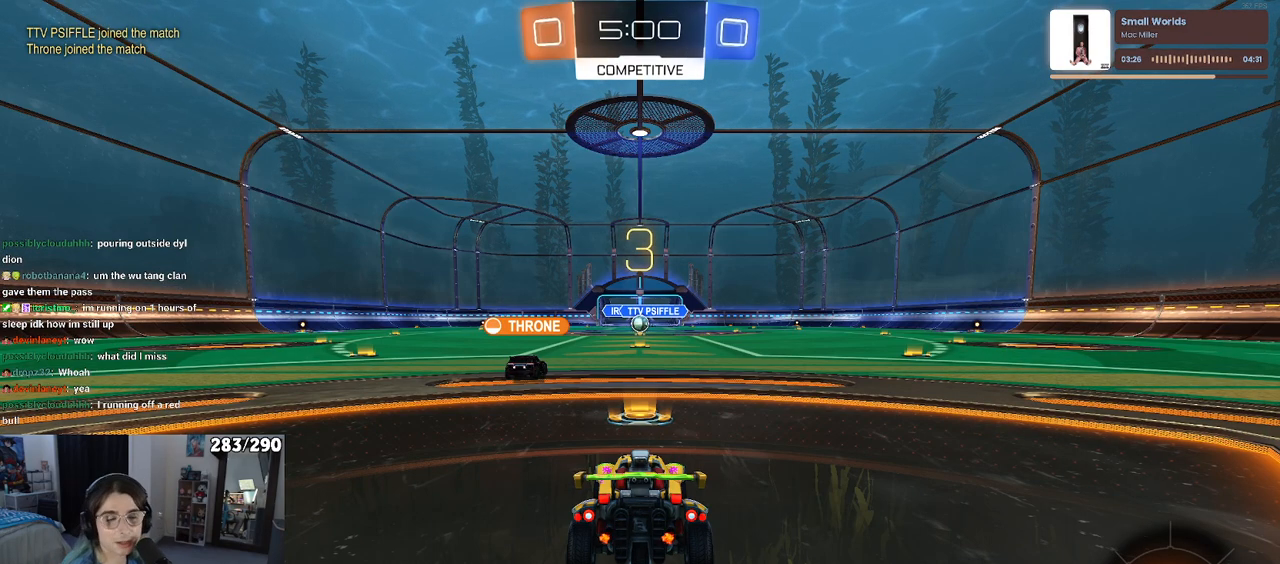
{"dt_ms": 500, "buttons": ["R2"], "left_stick": "center", "right_stick": "center", "events": [[400, "R2", "down"]]}
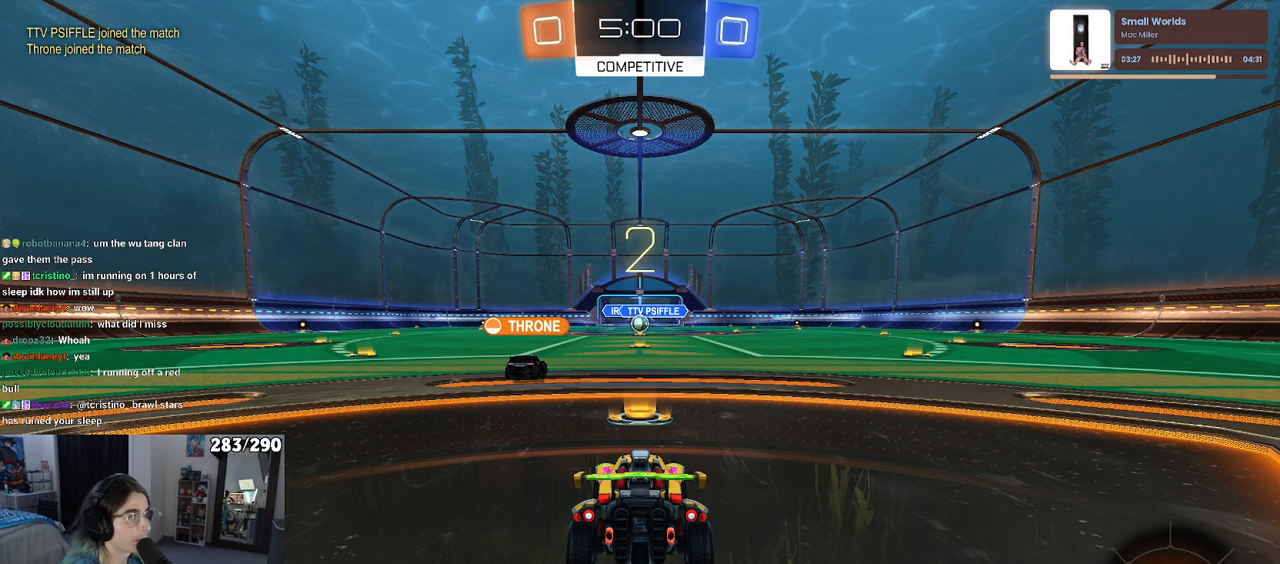
{"dt_ms": 500, "buttons": ["R2"], "left_stick": "center", "right_stick": "center", "events": [[83, "TRIANGLE", "down"], [200, "TRIANGLE", "up"], [300, "TRIANGLE", "down"], [383, "TRIANGLE", "up"]]}
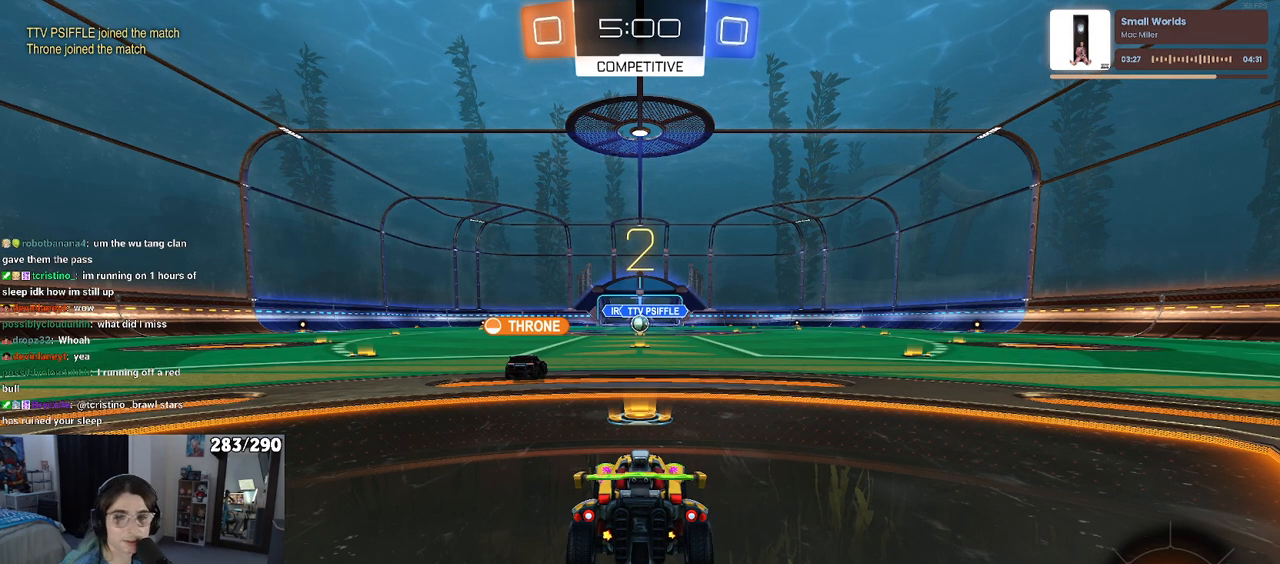
{"dt_ms": 500, "buttons": ["R2"], "left_stick": "center", "right_stick": "center", "events": []}
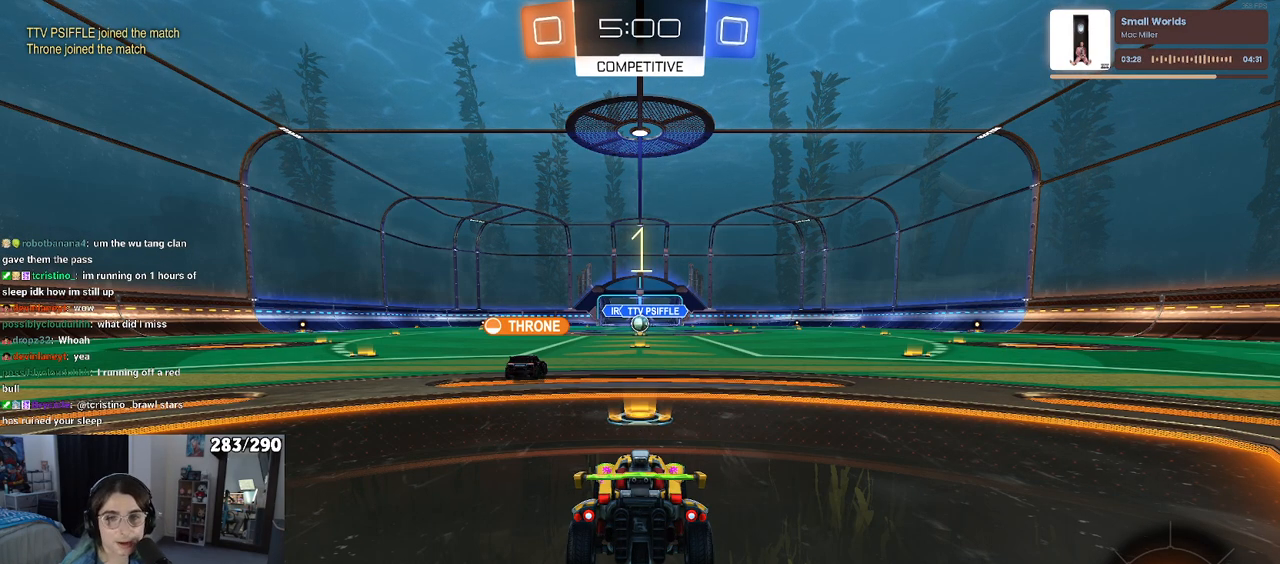
{"dt_ms": 500, "buttons": ["R2"], "left_stick": "center", "right_stick": "center", "events": []}
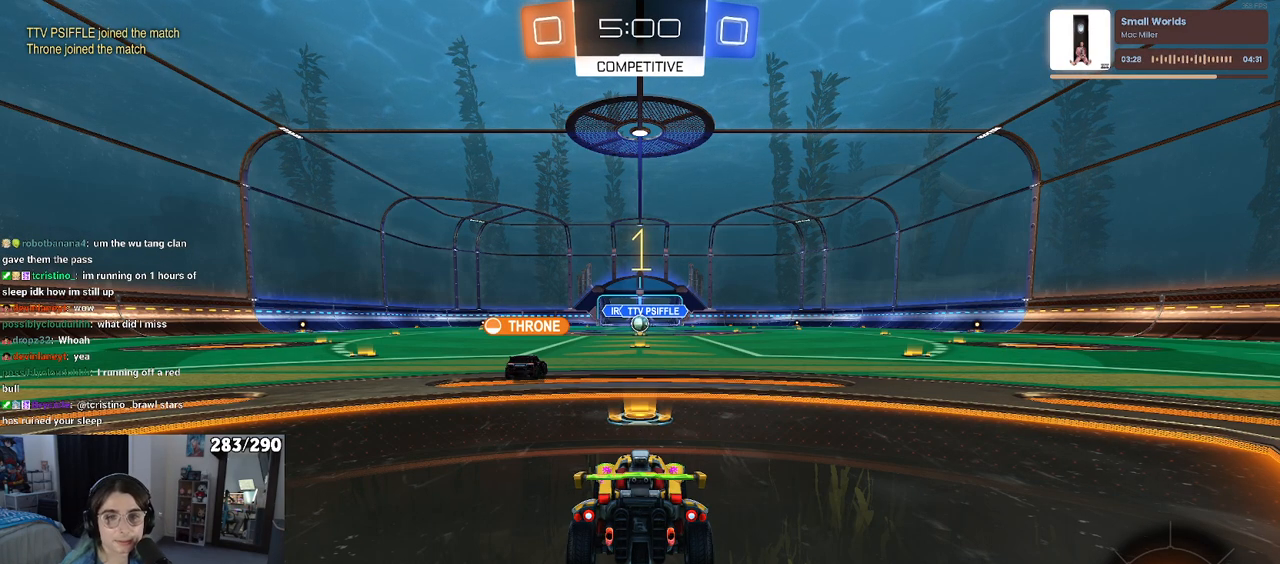
{"dt_ms": 500, "buttons": ["R2"], "left_stick": "center", "right_stick": "center", "events": []}
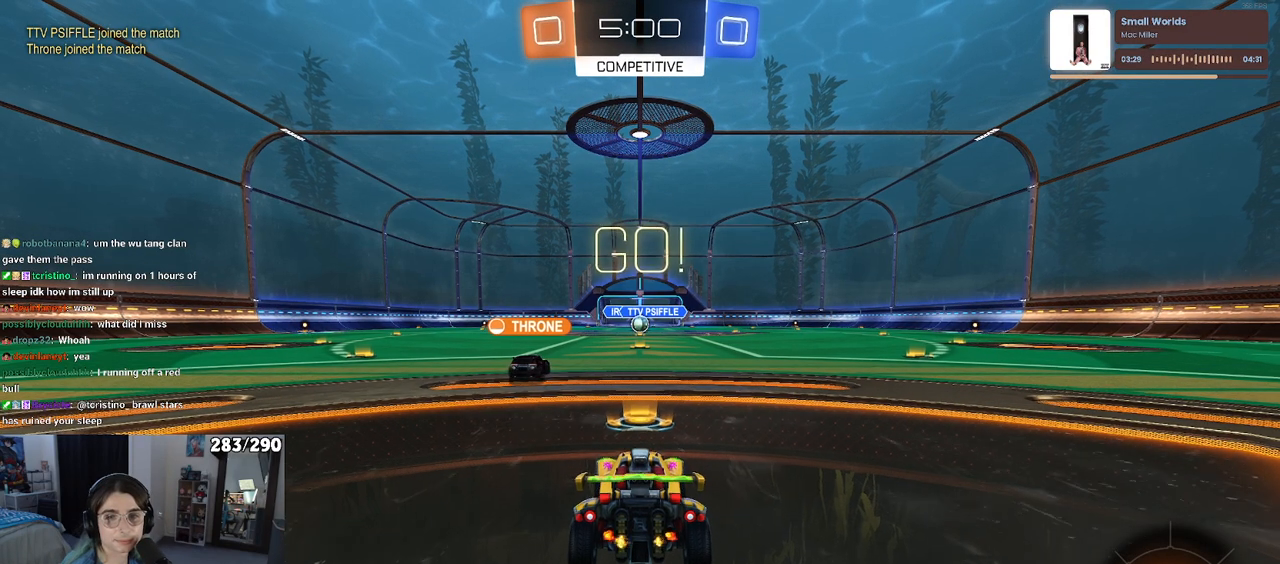
{"dt_ms": 500, "buttons": ["R2"], "left_stick": "up-left", "right_stick": "center", "events": [[250, "left_stick", "right"], [317, "left_stick", "up-right"], [383, "CROSS", "down"], [483, "CROSS", "up"], [483, "left_stick", "up-left"]]}
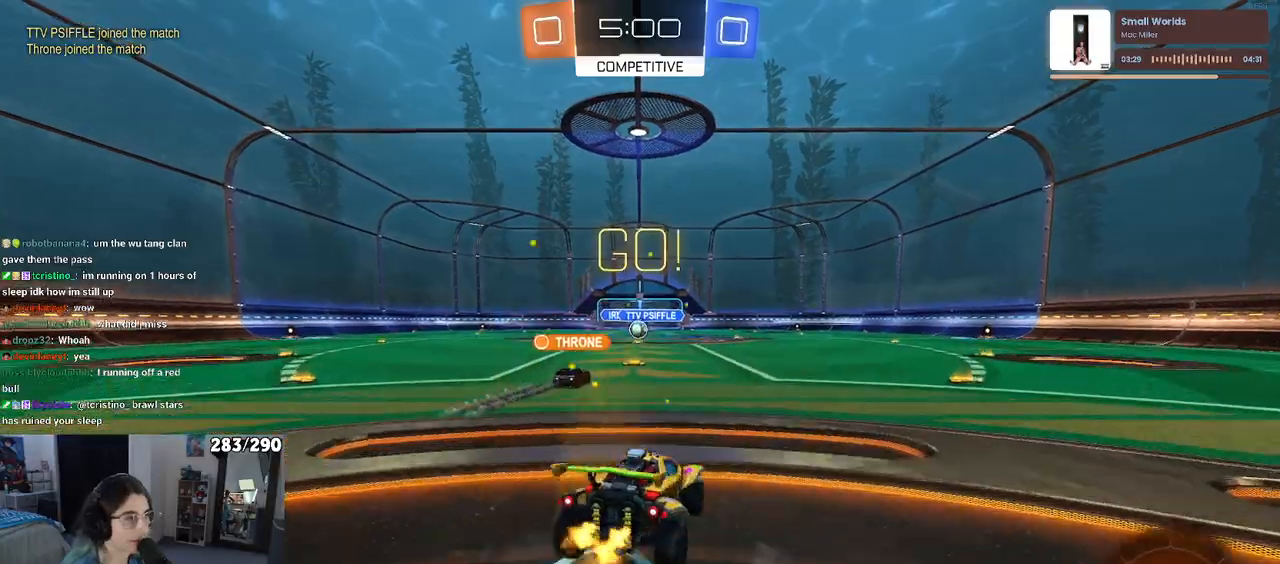
{"dt_ms": 500, "buttons": ["SQUARE", "R2"], "left_stick": "down-left", "right_stick": "center", "events": [[33, "CROSS", "down"], [100, "SQUARE", "down"], [117, "left_stick", "down"], [133, "CROSS", "up"], [367, "left_stick", "down-left"]]}
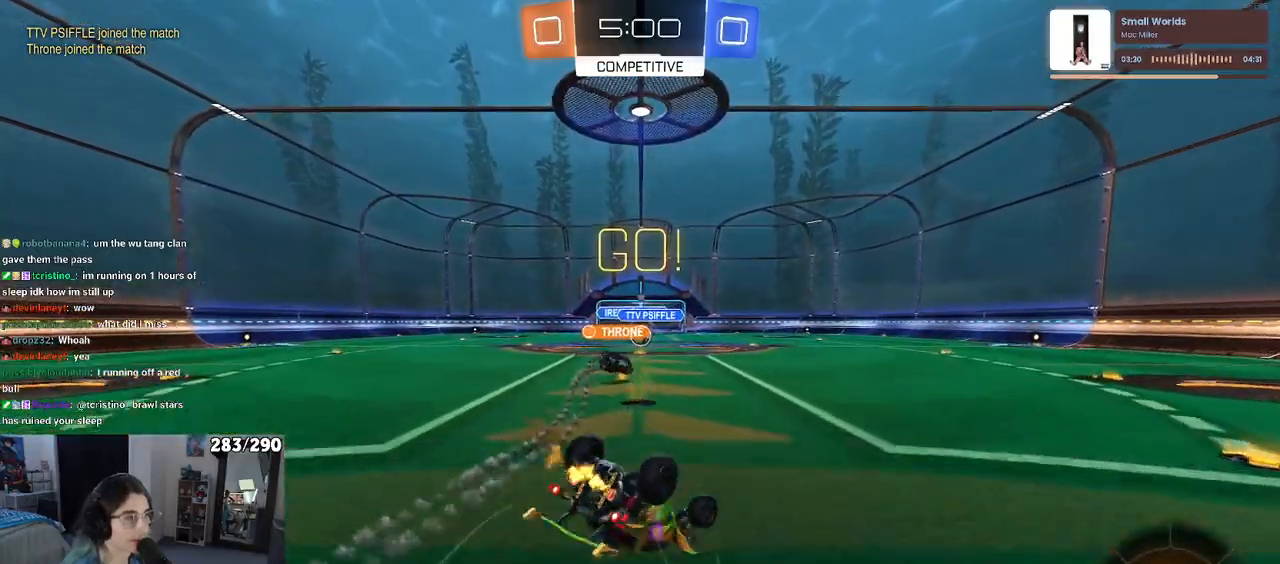
{"dt_ms": 500, "buttons": ["R2"], "left_stick": "down-left", "right_stick": "center", "events": [[483, "SQUARE", "up"]]}
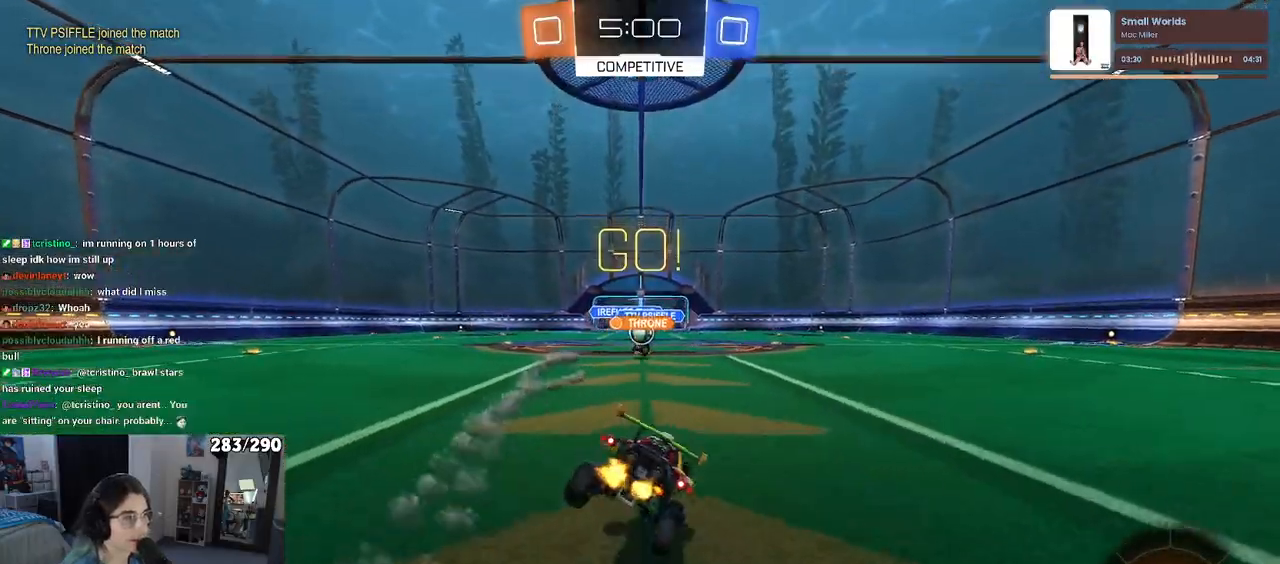
{"dt_ms": 500, "buttons": ["R2"], "left_stick": "center", "right_stick": "center", "events": [[33, "left_stick", "center"]]}
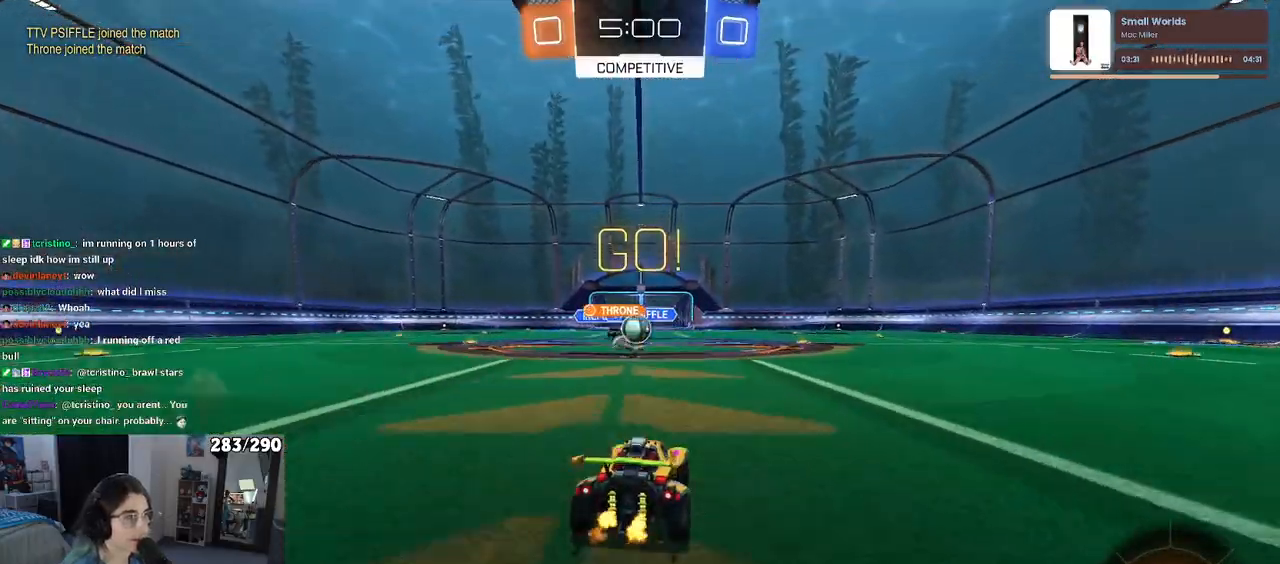
{"dt_ms": 500, "buttons": ["R1", "R2"], "left_stick": "right", "right_stick": "center", "events": [[100, "left_stick", "right"], [317, "R1", "down"]]}
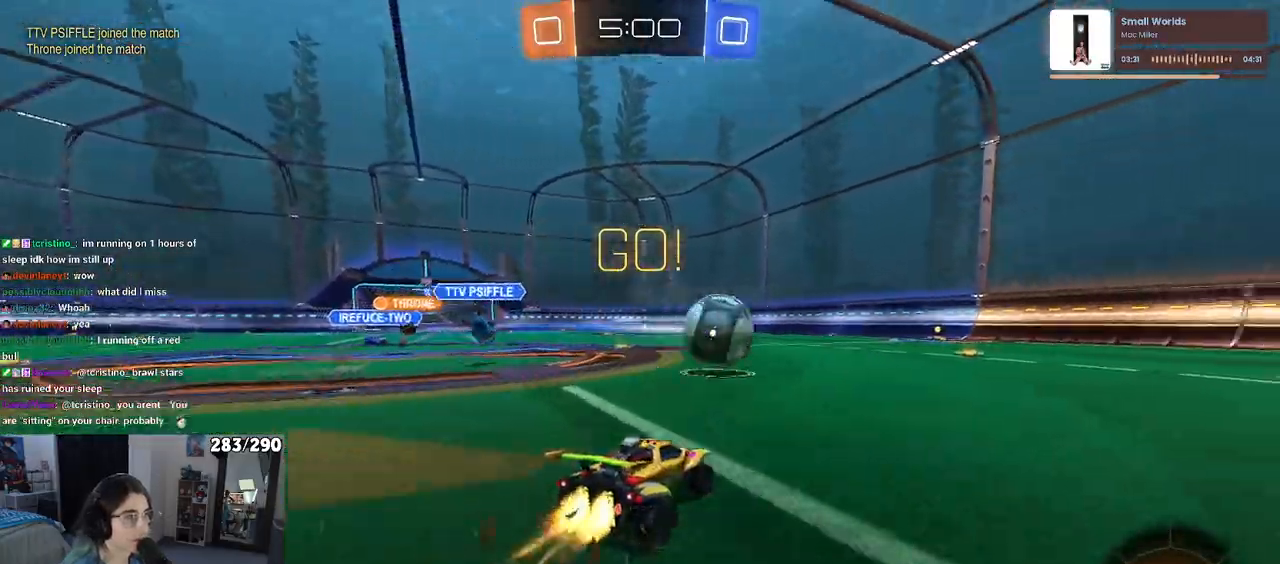
{"dt_ms": 1000, "buttons": ["R1", "R2"], "left_stick": "center", "right_stick": "center"}
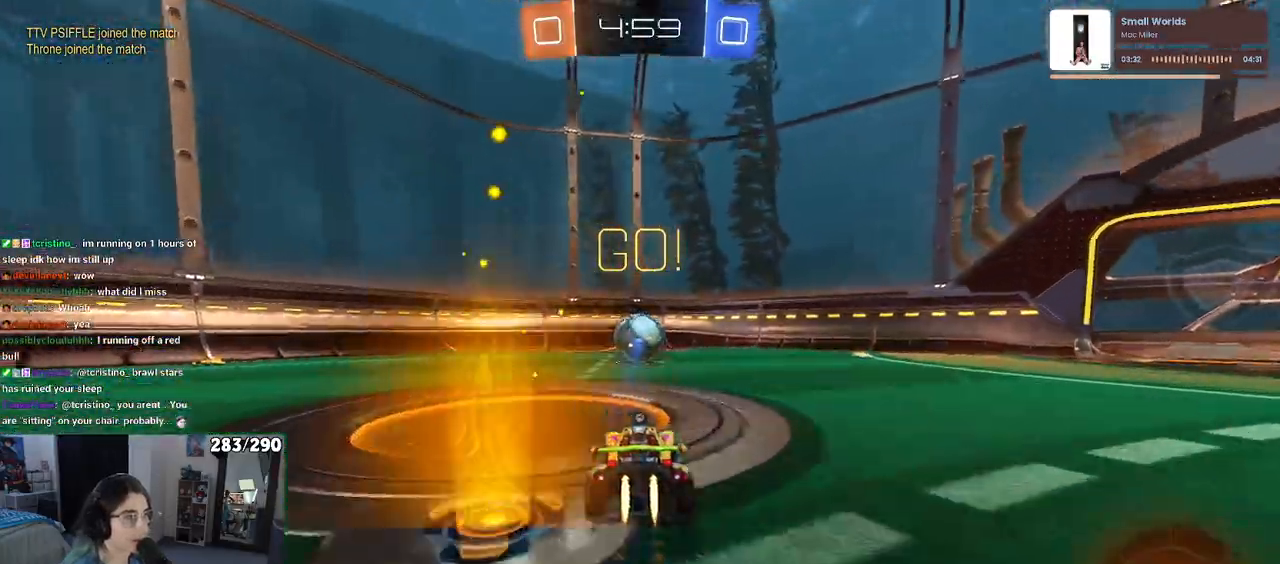
{"dt_ms": 500, "buttons": ["R2"], "left_stick": "center", "right_stick": "center", "events": [[167, "R1", "up"], [217, "TRIANGLE", "down"], [350, "TRIANGLE", "up"]]}
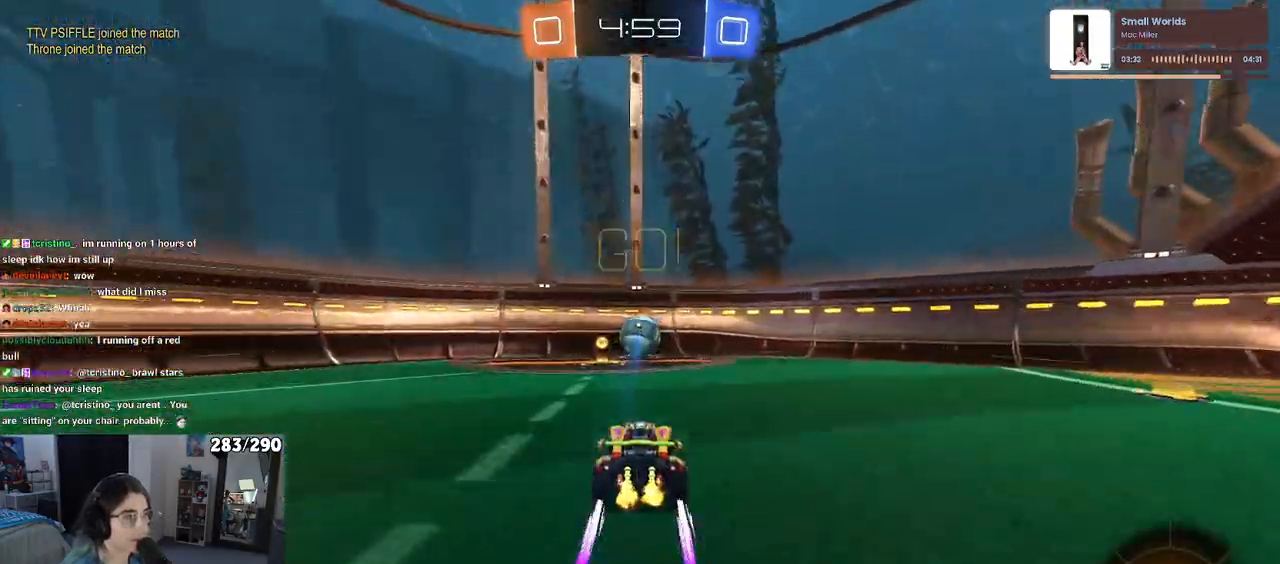
{"dt_ms": 500, "buttons": ["R2"], "left_stick": "right", "right_stick": "center", "events": [[300, "left_stick", "right"]]}
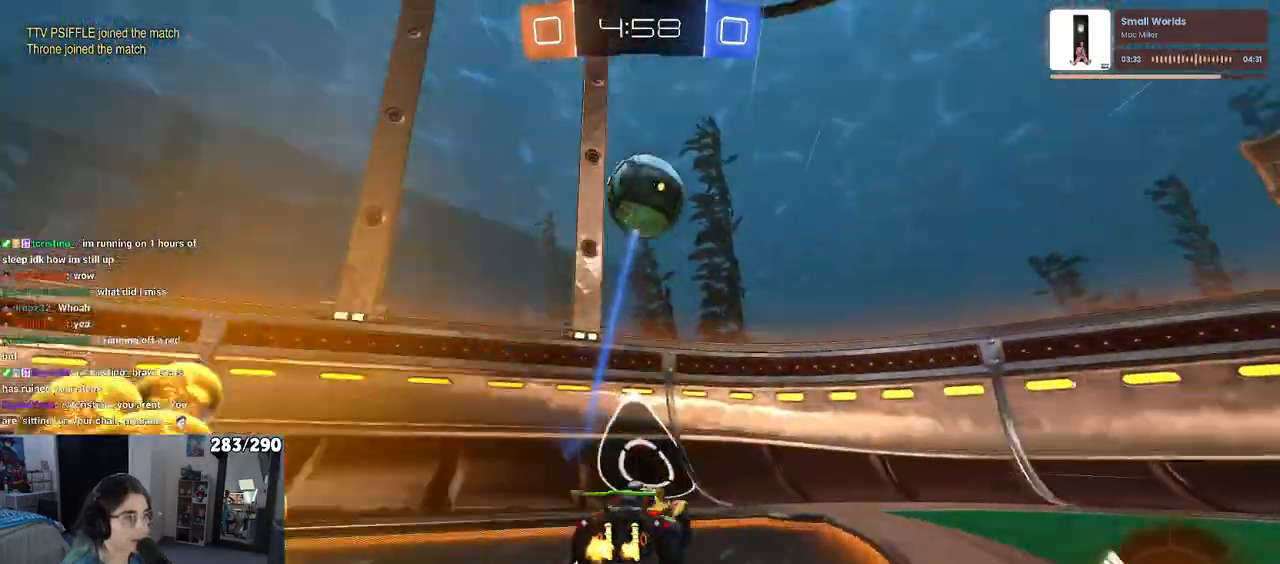
{"dt_ms": 500, "buttons": ["R2"], "left_stick": "left", "right_stick": "center", "events": [[283, "left_stick", "center"], [367, "left_stick", "left"]]}
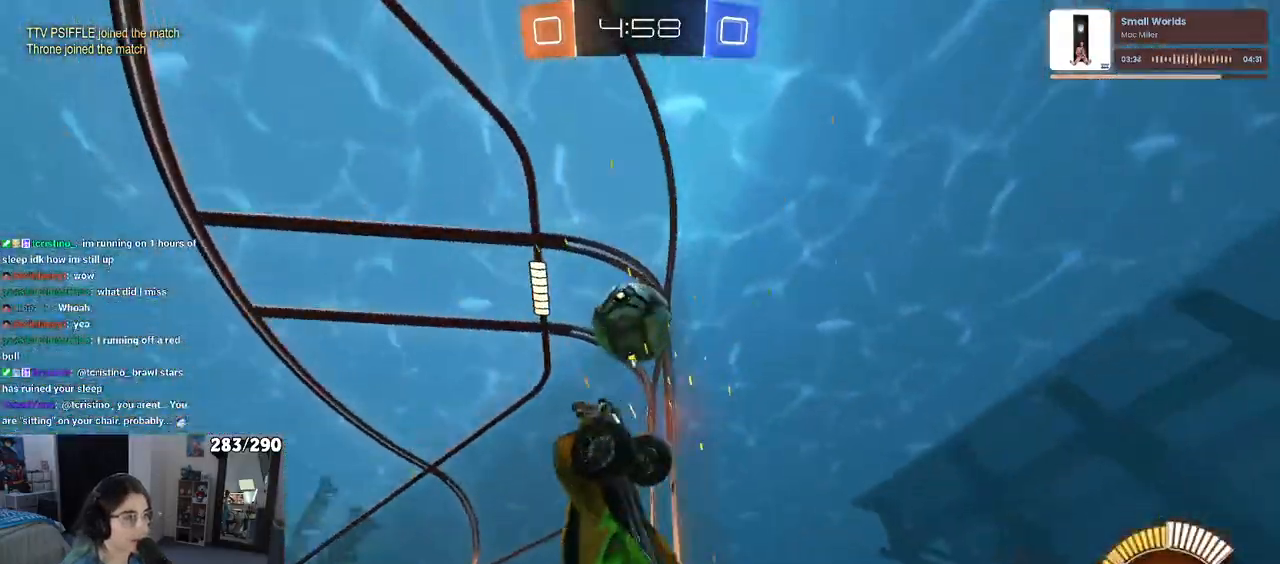
{"dt_ms": 500, "buttons": ["L2"], "left_stick": "left", "right_stick": "center", "events": [[367, "R2", "up"], [417, "L2", "down"]]}
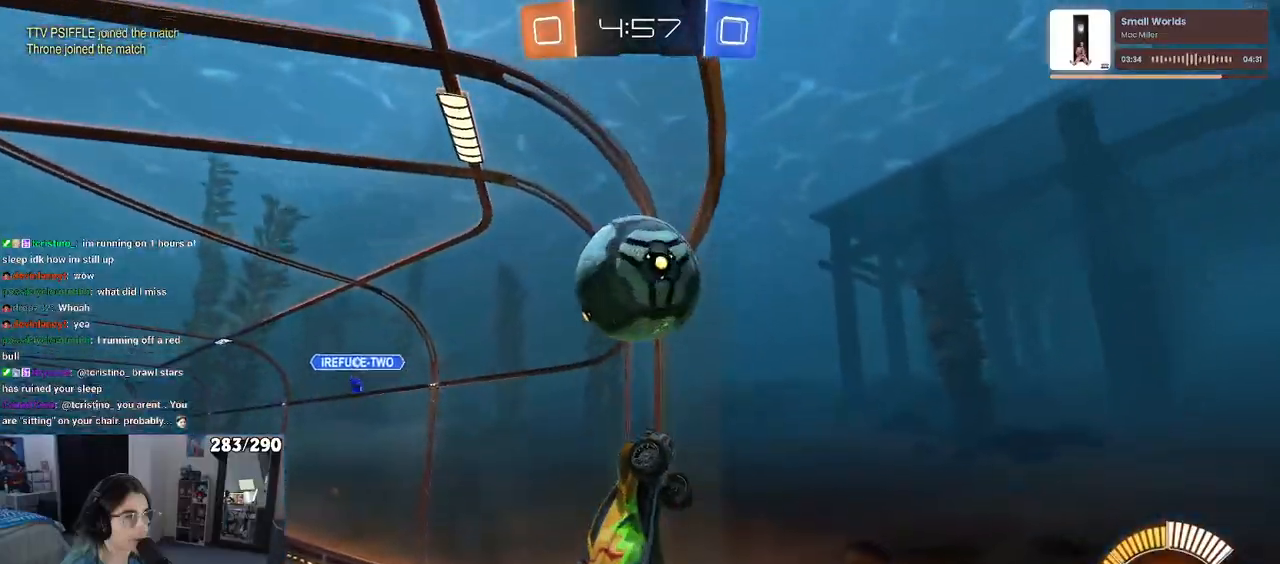
{"dt_ms": 500, "buttons": ["L2"], "left_stick": "center", "right_stick": "center", "events": [[67, "L2", "up"], [67, "R2", "down"], [67, "left_stick", "center"], [433, "R2", "up"], [467, "L2", "down"]]}
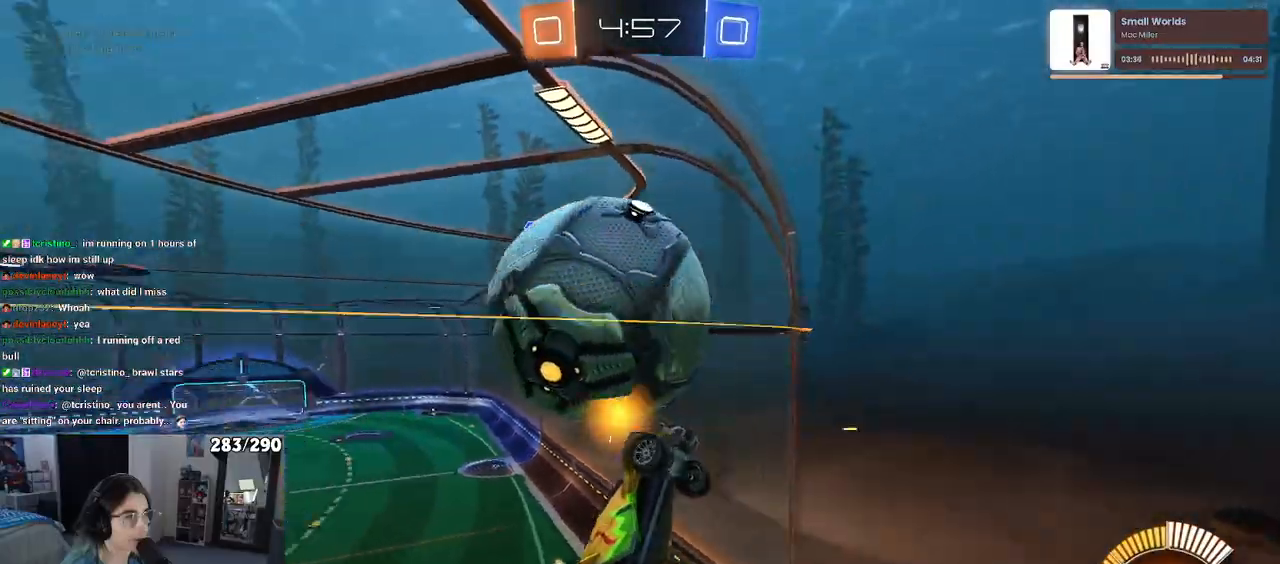
{"dt_ms": 500, "buttons": ["L1", "R1", "R2"], "left_stick": "down", "right_stick": "center", "events": [[67, "R2", "down"], [117, "L2", "up"], [250, "CROSS", "down"], [300, "L1", "down"], [367, "R1", "down"], [417, "CROSS", "up"], [433, "left_stick", "left"], [500, "left_stick", "down"]]}
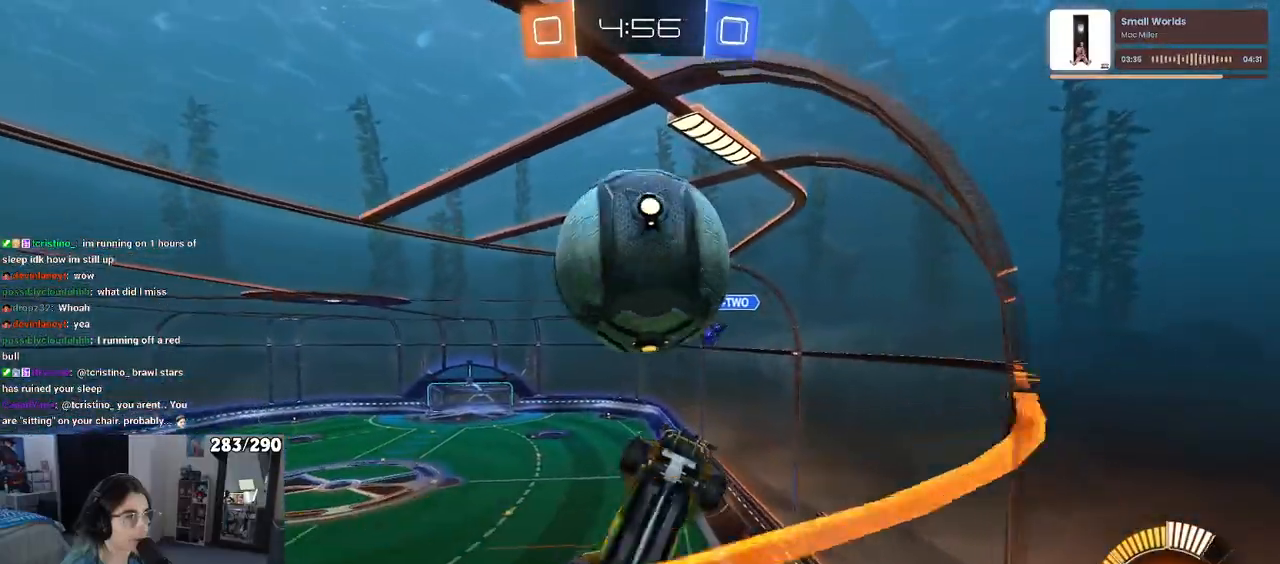
{"dt_ms": 500, "buttons": ["R2"], "left_stick": "down", "right_stick": "center", "events": [[83, "R1", "up"], [167, "left_stick", "up"], [233, "L1", "up"], [267, "left_stick", "up-left"], [283, "R1", "down"], [300, "CROSS", "down"], [400, "R1", "up"], [400, "left_stick", "down"], [417, "CROSS", "up"]]}
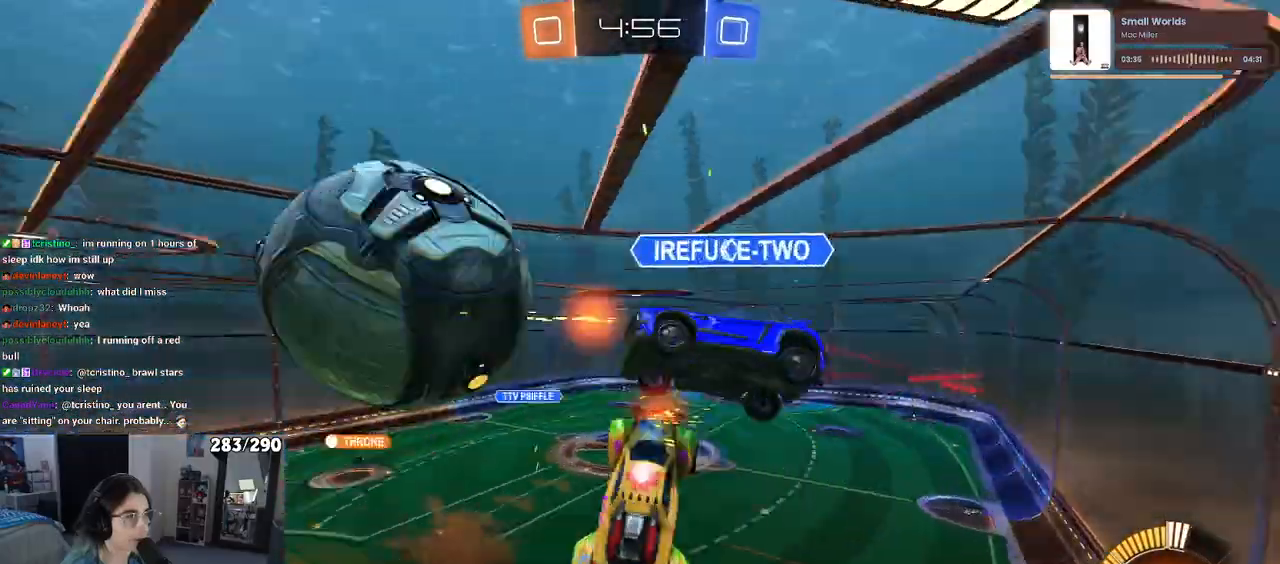
{"dt_ms": 500, "buttons": [], "left_stick": "down-right", "right_stick": "center", "events": [[217, "left_stick", "down-right"], [350, "R2", "up"]]}
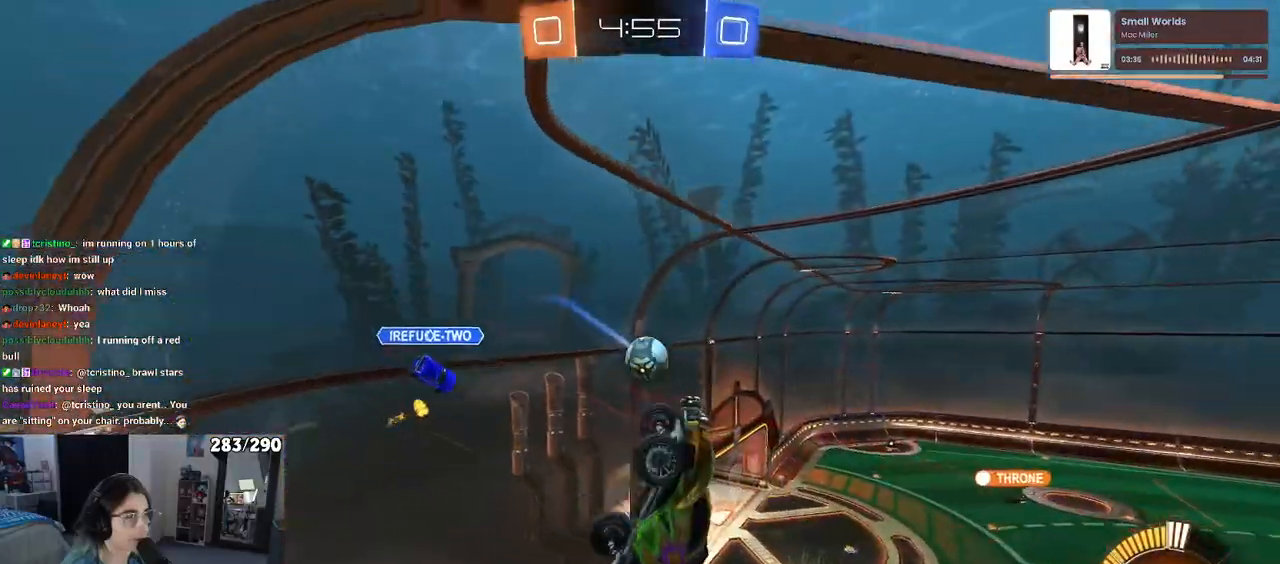
{"dt_ms": 500, "buttons": ["SQUARE", "R2"], "left_stick": "up-left", "right_stick": "center", "events": [[417, "left_stick", "center"], [467, "R2", "down"], [467, "SQUARE", "down"], [500, "left_stick", "up-left"]]}
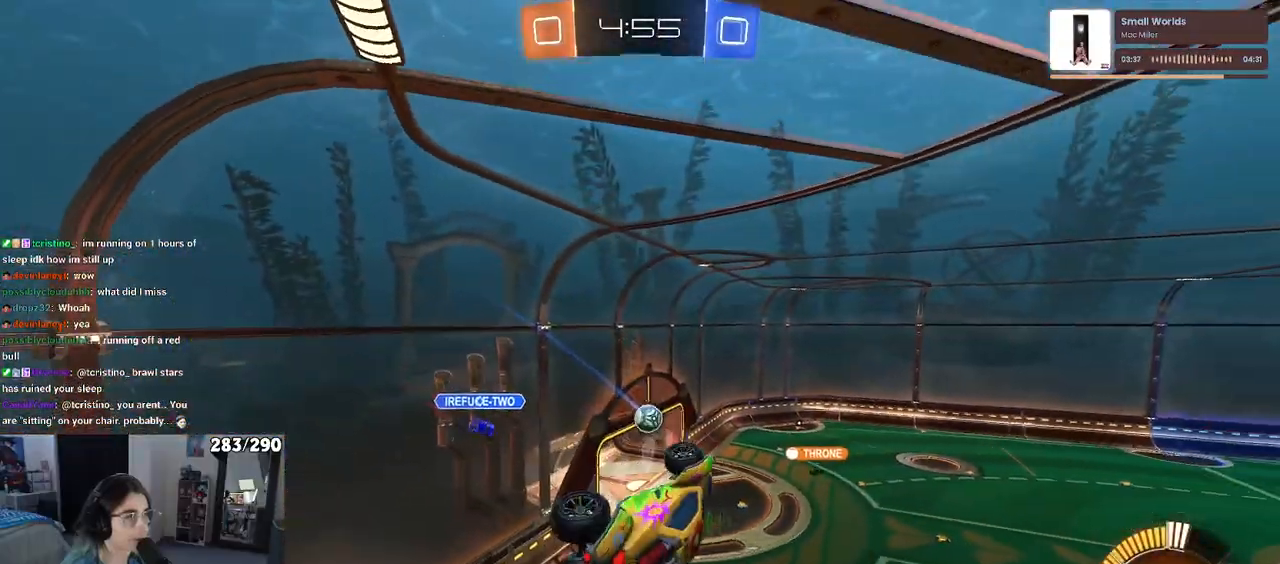
{"dt_ms": 500, "buttons": ["R2"], "left_stick": "right", "right_stick": "center", "events": [[367, "SQUARE", "up"], [367, "left_stick", "center"], [467, "left_stick", "right"]]}
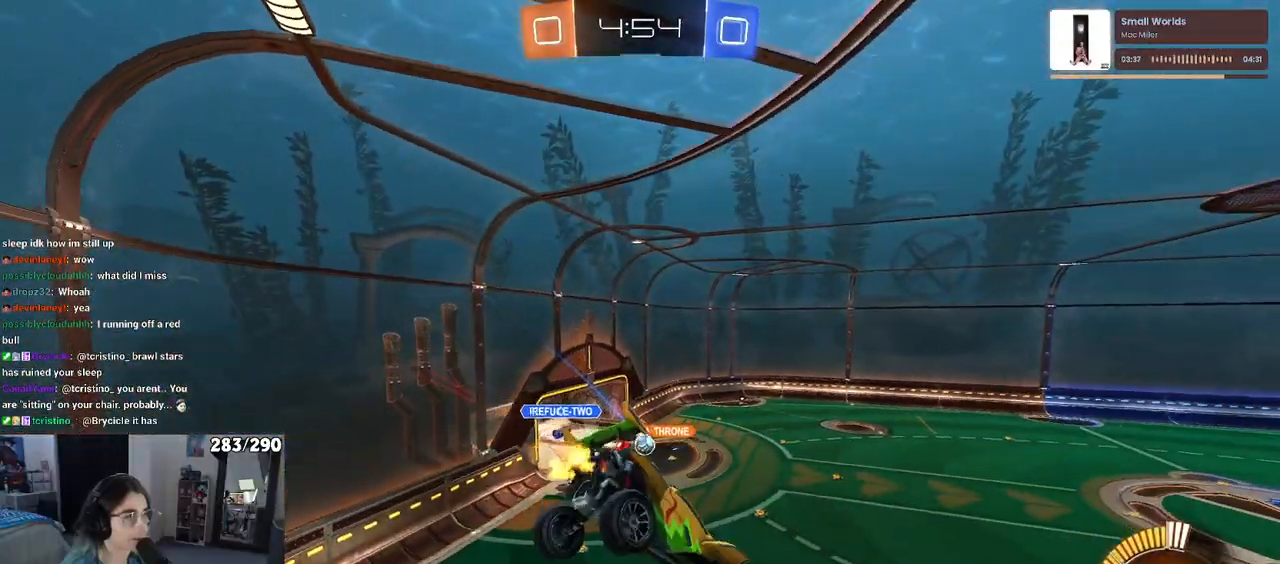
{"dt_ms": 500, "buttons": ["R2"], "left_stick": "right", "right_stick": "center", "events": [[100, "left_stick", "center"], [467, "left_stick", "right"]]}
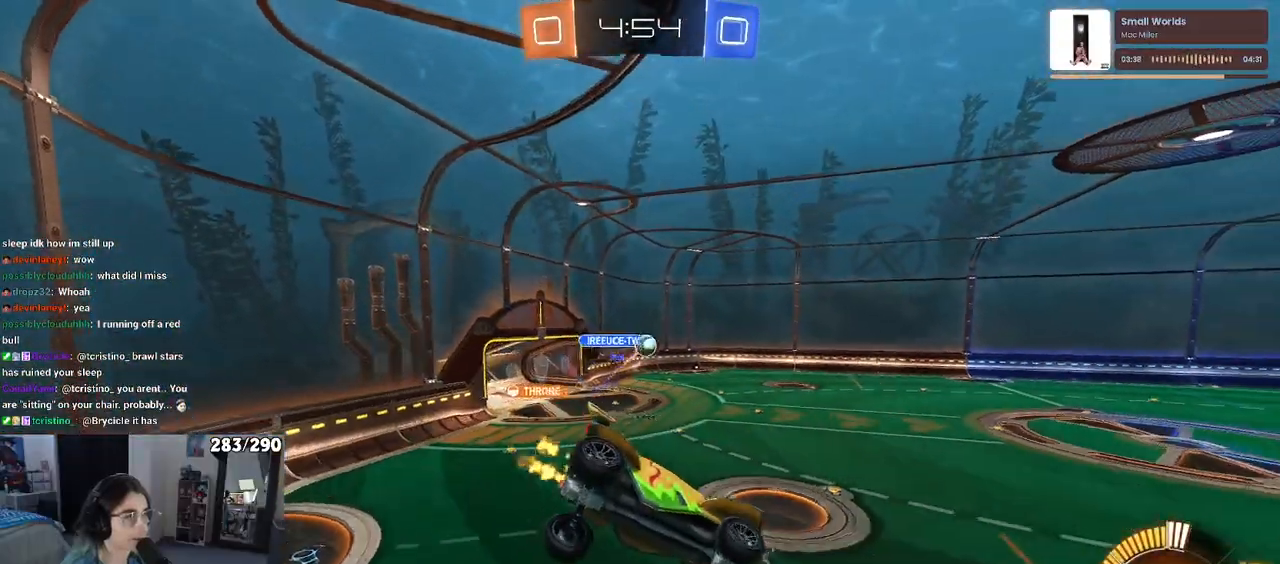
{"dt_ms": 500, "buttons": [], "left_stick": "down-right", "right_stick": "center", "events": [[67, "left_stick", "center"], [450, "left_stick", "down-right"], [500, "R2", "up"]]}
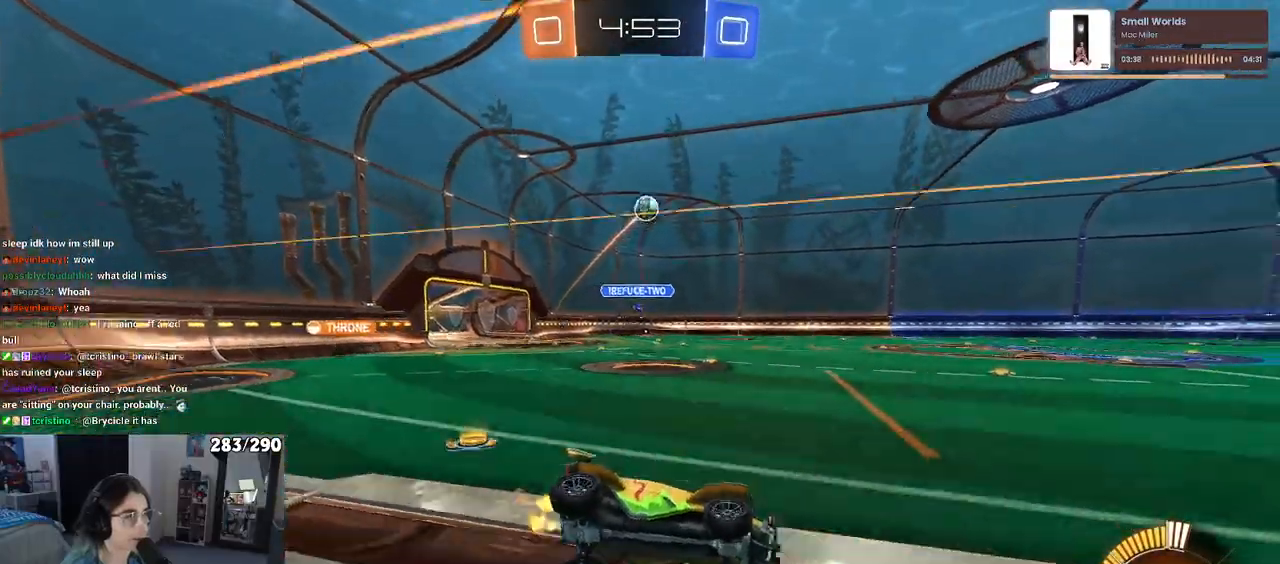
{"dt_ms": 500, "buttons": ["R2"], "left_stick": "center", "right_stick": "center", "events": [[17, "R2", "down"], [417, "left_stick", "center"]]}
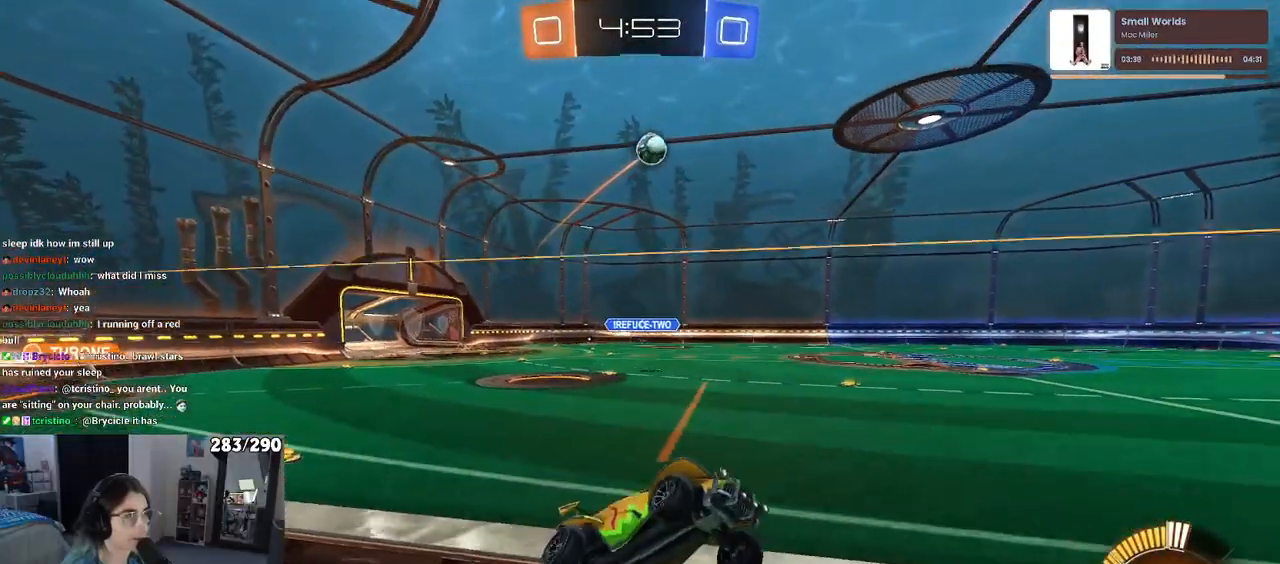
{"dt_ms": 500, "buttons": ["CROSS", "L1", "R1", "R2"], "left_stick": "center", "right_stick": "center", "events": [[233, "R1", "down"], [350, "CROSS", "down"], [367, "left_stick", "down-right"], [383, "L1", "down"], [483, "left_stick", "center"]]}
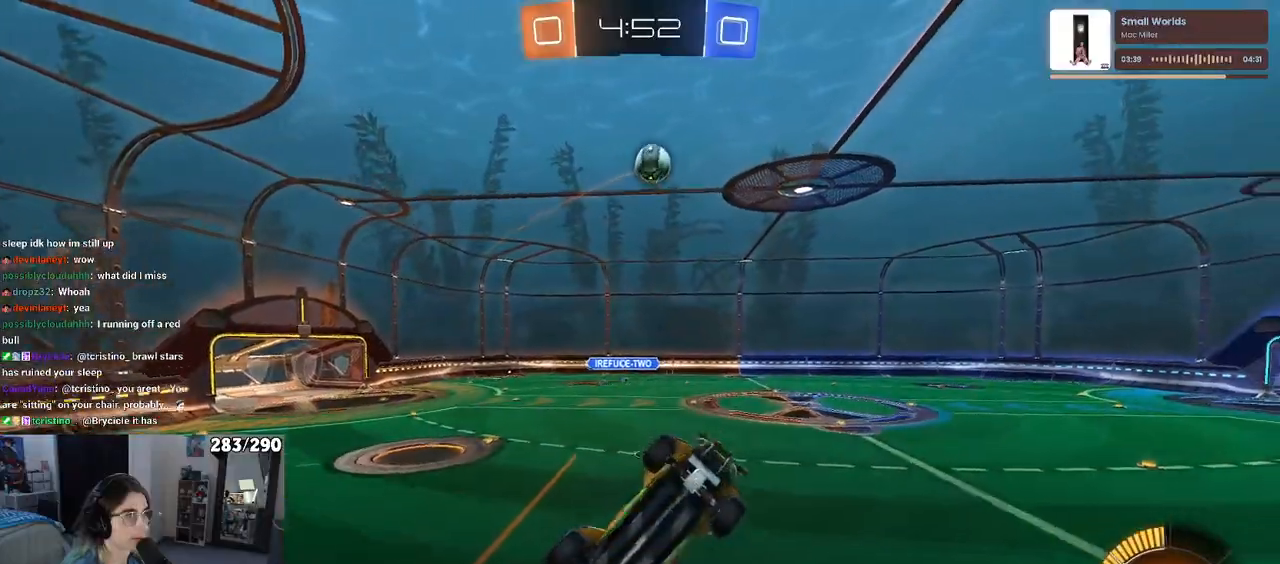
{"dt_ms": 500, "buttons": ["L1", "R1", "R2"], "left_stick": "left", "right_stick": "center", "events": [[17, "CROSS", "up"], [33, "left_stick", "down-left"], [167, "left_stick", "right"], [383, "left_stick", "left"]]}
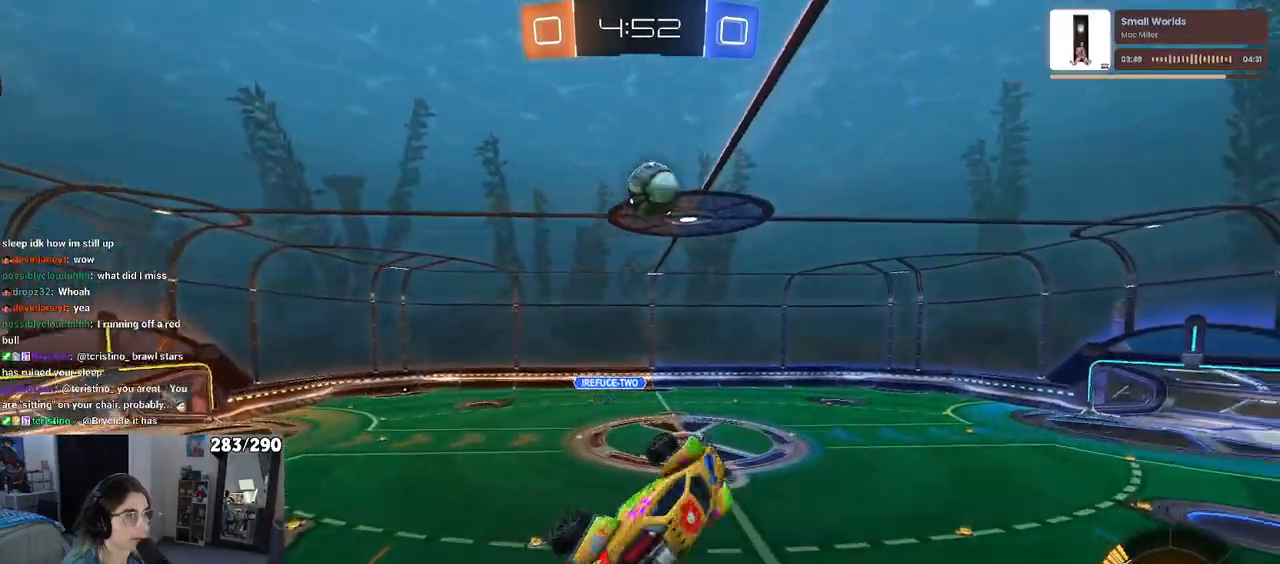
{"dt_ms": 500, "buttons": ["CROSS", "R1", "R2"], "left_stick": "down", "right_stick": "center", "events": [[50, "left_stick", "center"], [100, "L1", "up"], [383, "CROSS", "down"], [383, "left_stick", "up-left"], [483, "left_stick", "down"]]}
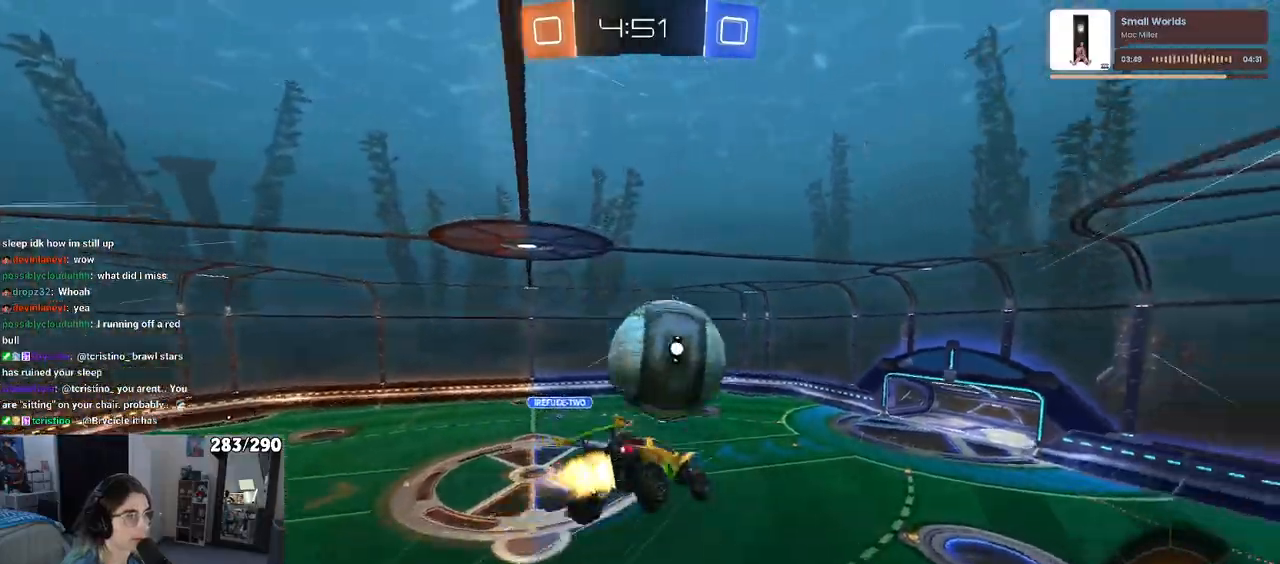
{"dt_ms": 500, "buttons": ["R1", "R2"], "left_stick": "down-right", "right_stick": "center", "events": [[33, "CROSS", "up"], [400, "left_stick", "down-right"]]}
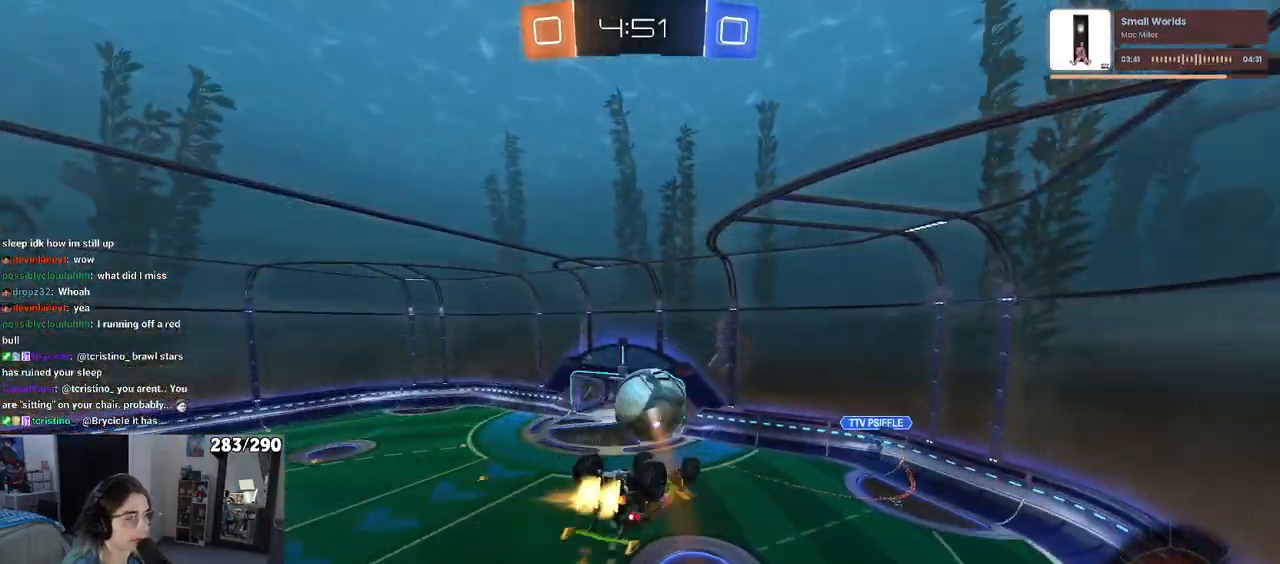
{"dt_ms": 500, "buttons": ["R2"], "left_stick": "center", "right_stick": "center", "events": [[67, "R1", "up"], [217, "left_stick", "center"]]}